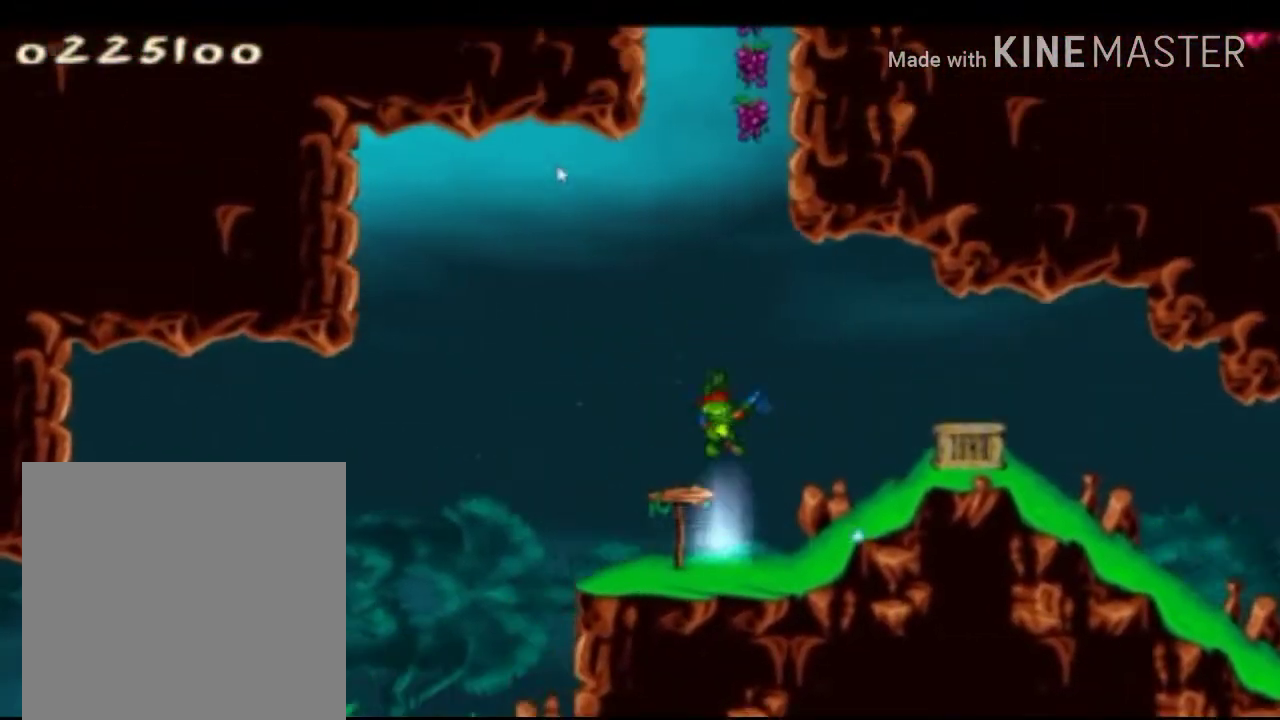
Gameplay with a controller (Xbox layout); each line is a JSON object with the inputs held at the frame after it. "events" lists button and stick changes between this image and that frame as [ms after this image, input, new state], when the widget could be followed in between.
{"buttons": ["X"], "left_stick": "center", "right_stick": "center", "events": [[42, "A", "up"]]}
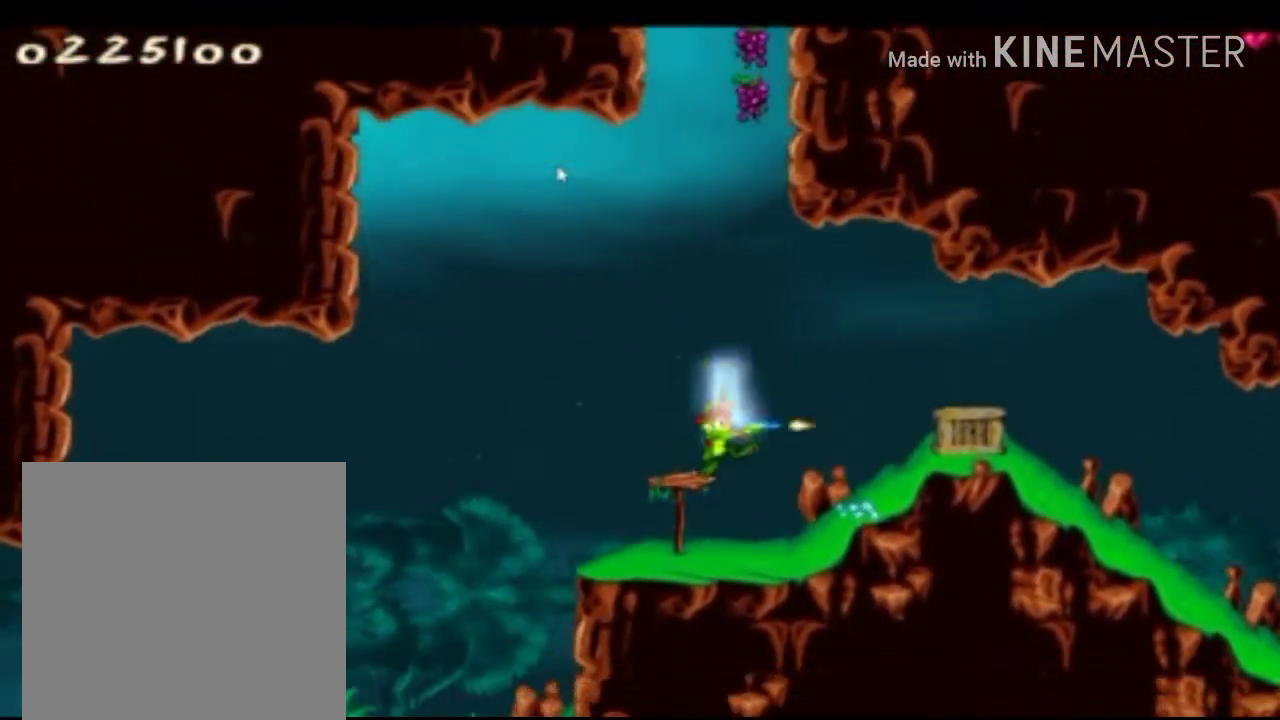
{"buttons": ["X"], "left_stick": "right", "right_stick": "center", "events": [[42, "R1", "down"], [83, "R1", "up"], [208, "left_stick", "right"]]}
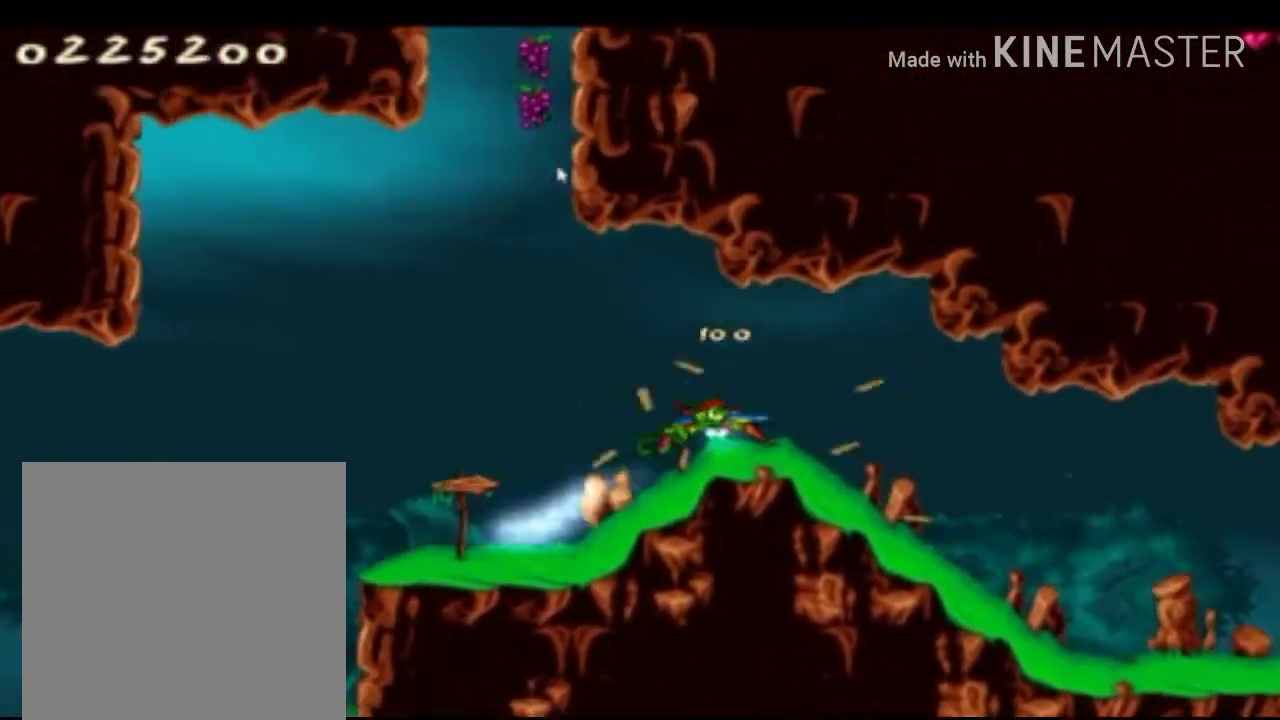
{"buttons": ["X"], "left_stick": "center", "right_stick": "center", "events": [[83, "left_stick", "center"], [292, "left_stick", "right"], [500, "left_stick", "center"]]}
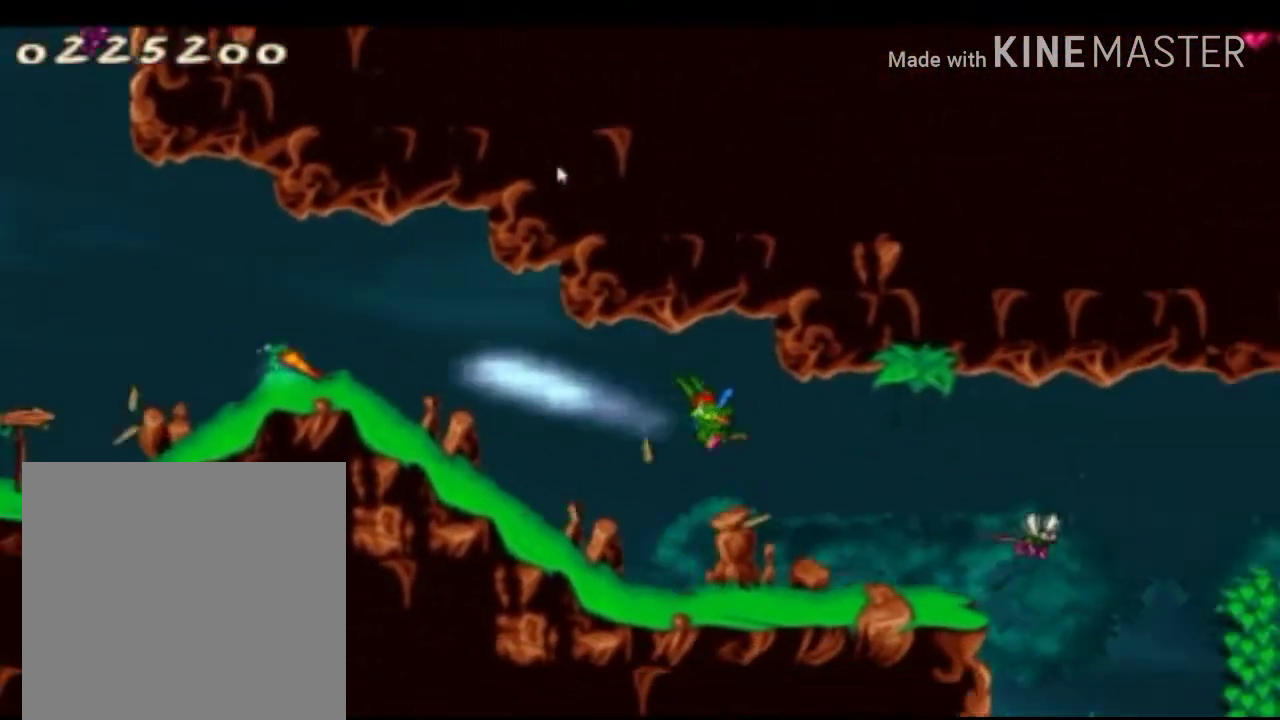
{"buttons": ["X"], "left_stick": "center", "right_stick": "center", "events": [[83, "R1", "down"], [167, "R1", "up"], [292, "R1", "down"], [375, "R1", "up"]]}
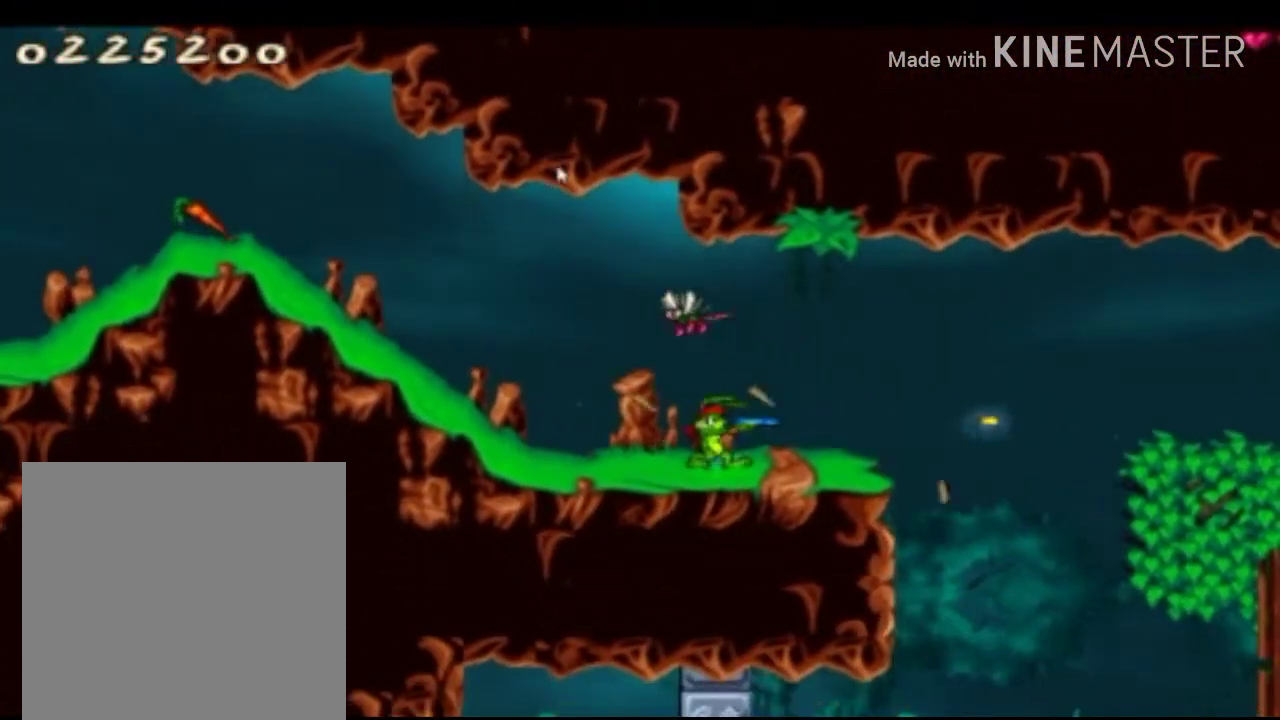
{"buttons": ["A", "X"], "left_stick": "left", "right_stick": "center", "events": [[42, "R1", "down"], [125, "R1", "up"], [125, "left_stick", "right"], [292, "left_stick", "center"], [375, "left_stick", "left"], [458, "A", "down"]]}
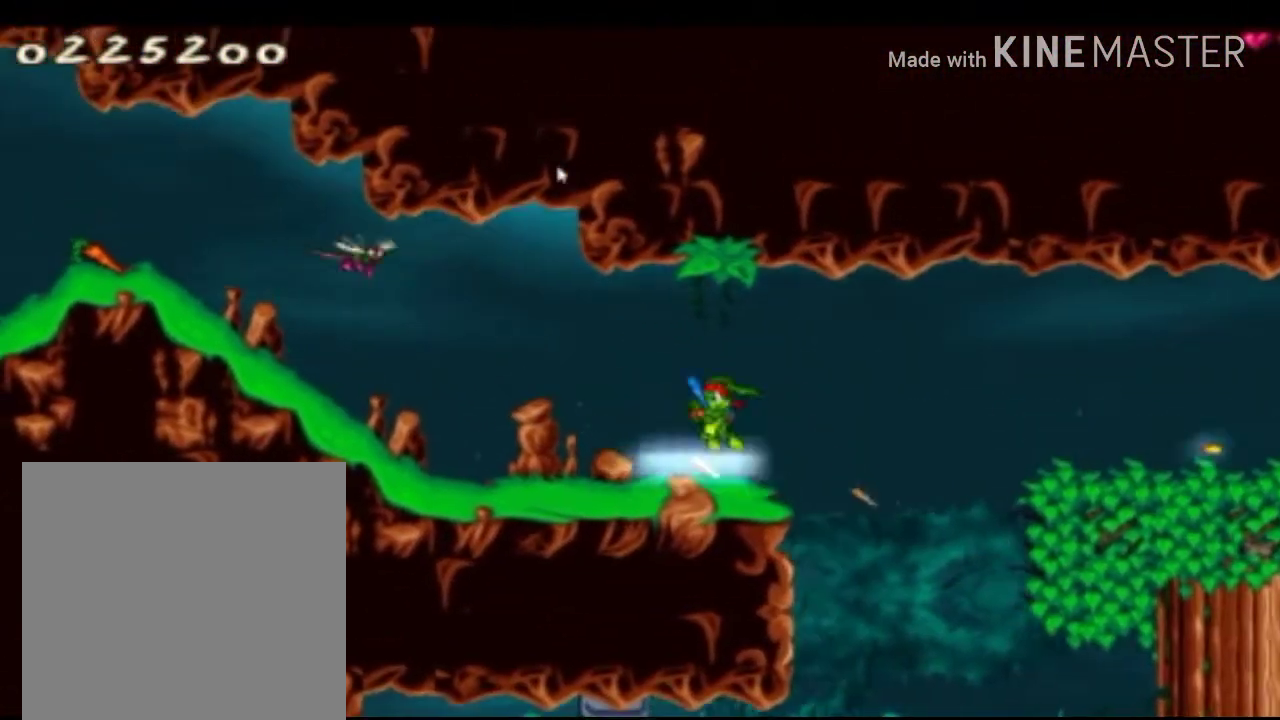
{"buttons": ["X", "R1"], "left_stick": "center", "right_stick": "center", "events": [[83, "A", "up"], [83, "left_stick", "center"], [208, "R1", "down"], [375, "R1", "up"], [500, "R1", "down"]]}
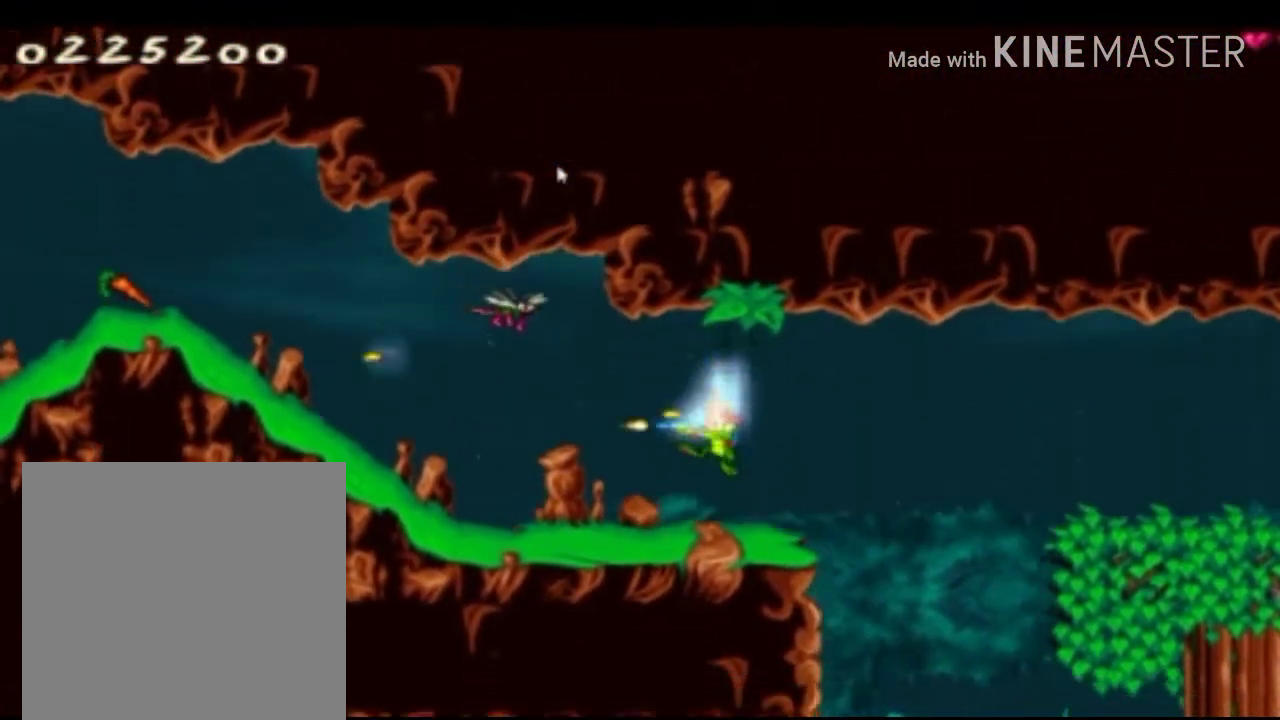
{"buttons": ["X"], "left_stick": "center", "right_stick": "center", "events": [[125, "R1", "up"], [292, "A", "down"], [500, "A", "up"]]}
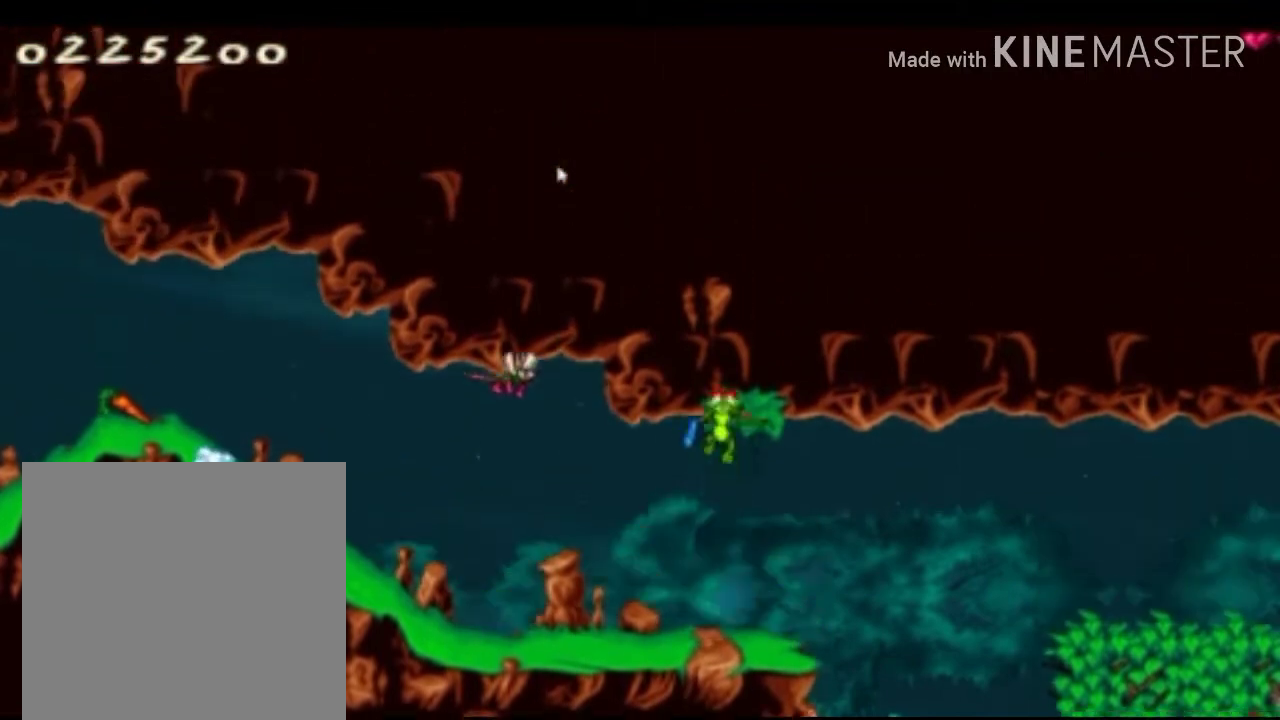
{"buttons": ["X"], "left_stick": "center", "right_stick": "center", "events": [[42, "R1", "down"], [167, "R1", "up"], [292, "R1", "down"], [458, "R1", "up"]]}
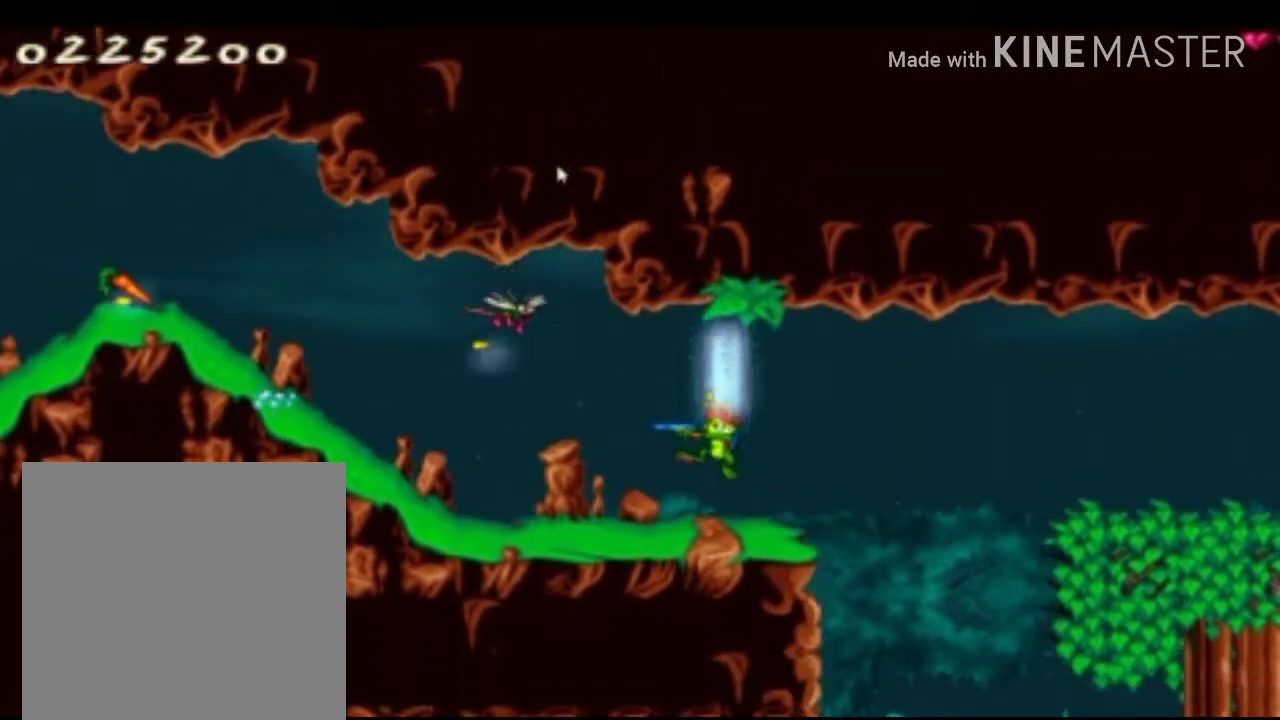
{"buttons": ["A", "X"], "left_stick": "up-left", "right_stick": "center", "events": [[208, "left_stick", "right"], [417, "A", "down"], [458, "left_stick", "up-left"]]}
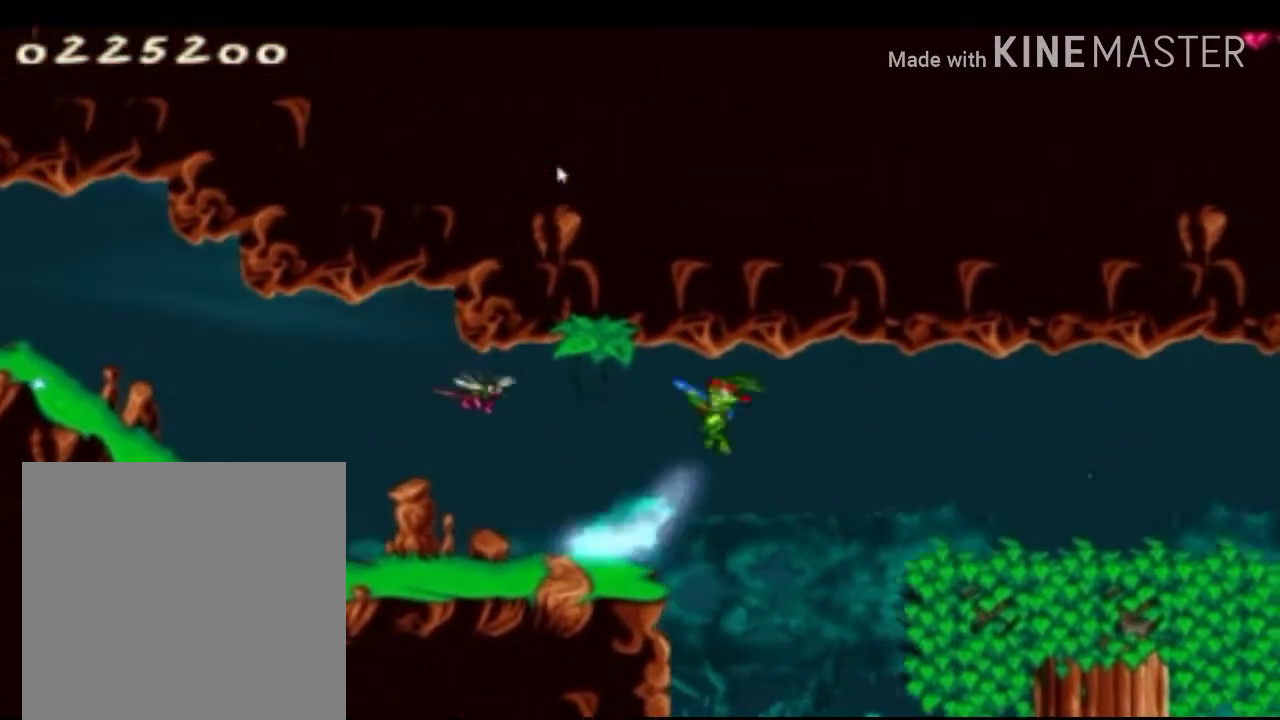
{"buttons": ["X"], "left_stick": "up-left", "right_stick": "center", "events": [[42, "A", "up"], [167, "R1", "down"], [208, "left_stick", "center"], [250, "R1", "up"], [333, "R1", "down"], [375, "left_stick", "left"], [417, "R1", "up"], [458, "left_stick", "up-left"]]}
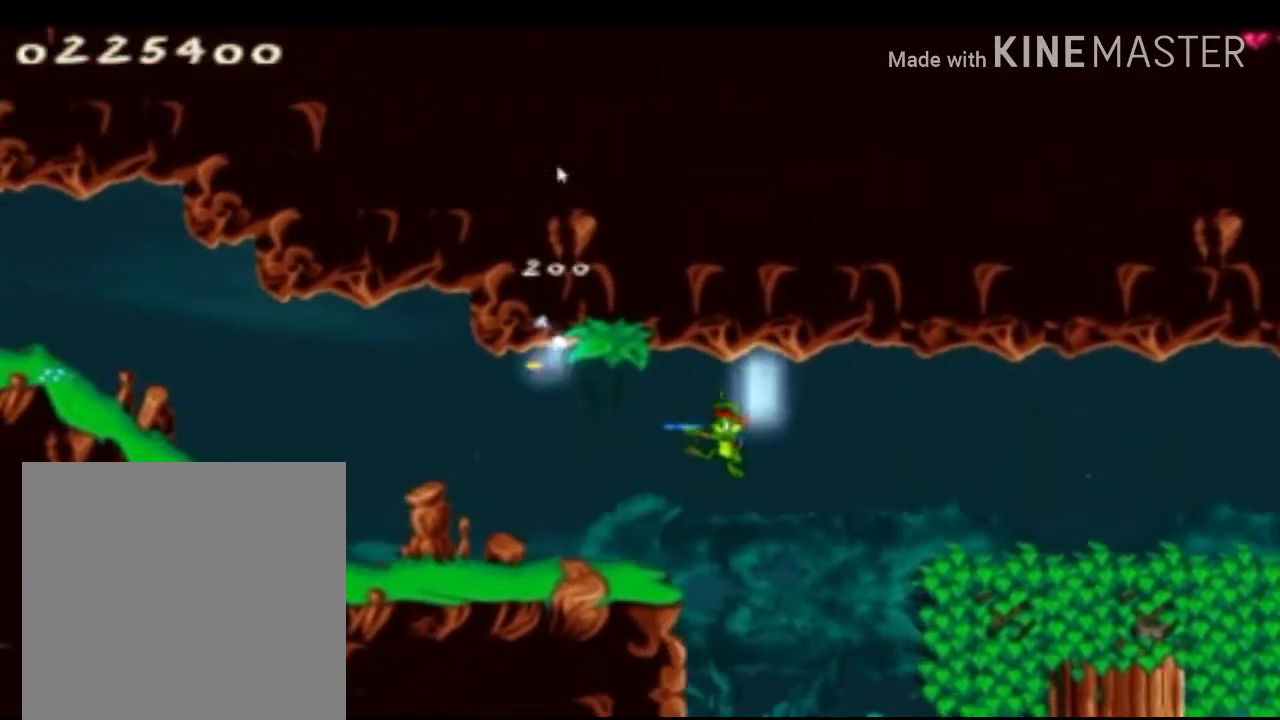
{"buttons": ["X"], "left_stick": "right", "right_stick": "center", "events": [[42, "R1", "down"], [208, "R1", "up"], [292, "left_stick", "center"], [375, "left_stick", "right"]]}
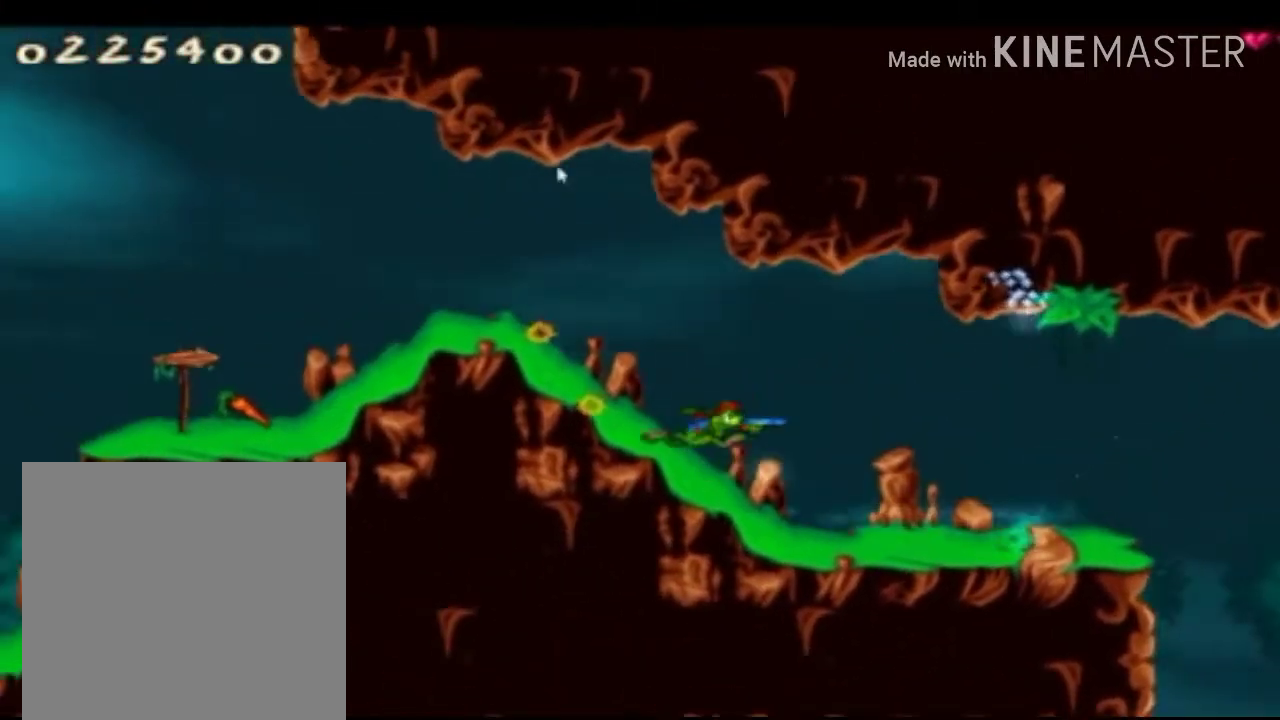
{"buttons": ["A", "X"], "left_stick": "right", "right_stick": "center", "events": [[500, "A", "down"]]}
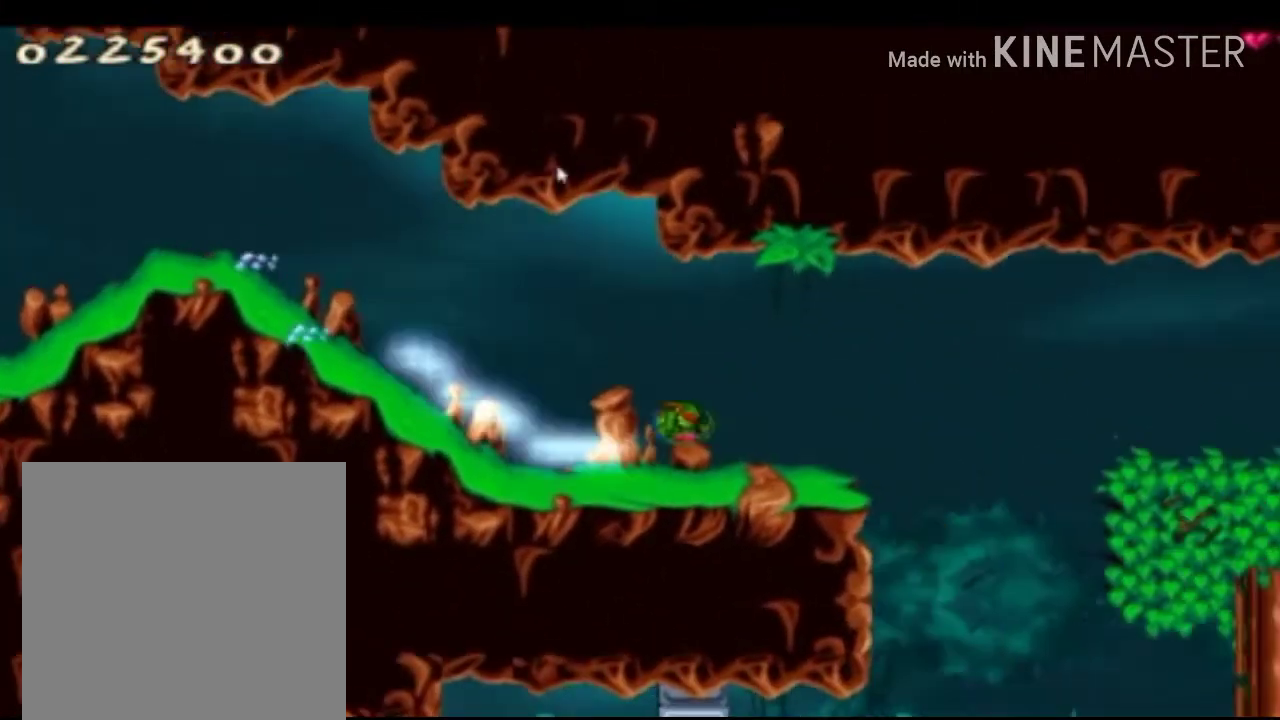
{"buttons": ["A", "X"], "left_stick": "right", "right_stick": "center", "events": [[125, "A", "up"], [333, "A", "down"]]}
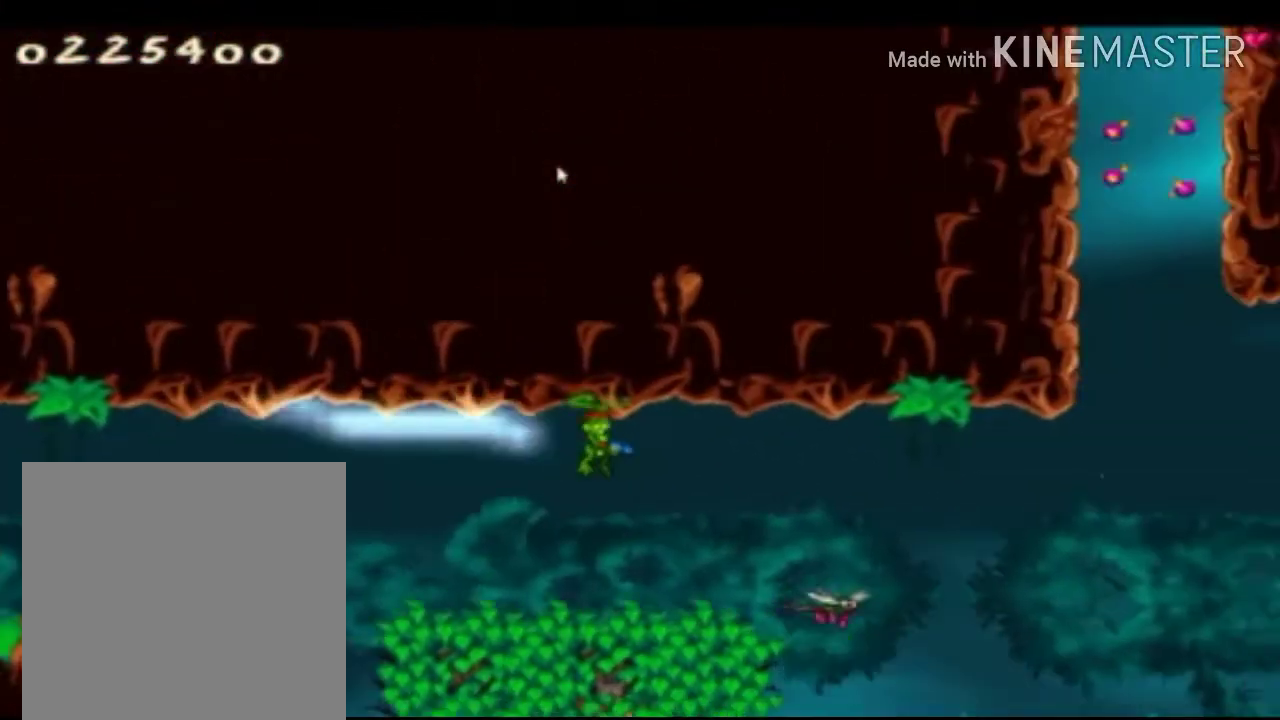
{"buttons": ["A", "X"], "left_stick": "right", "right_stick": "center", "events": []}
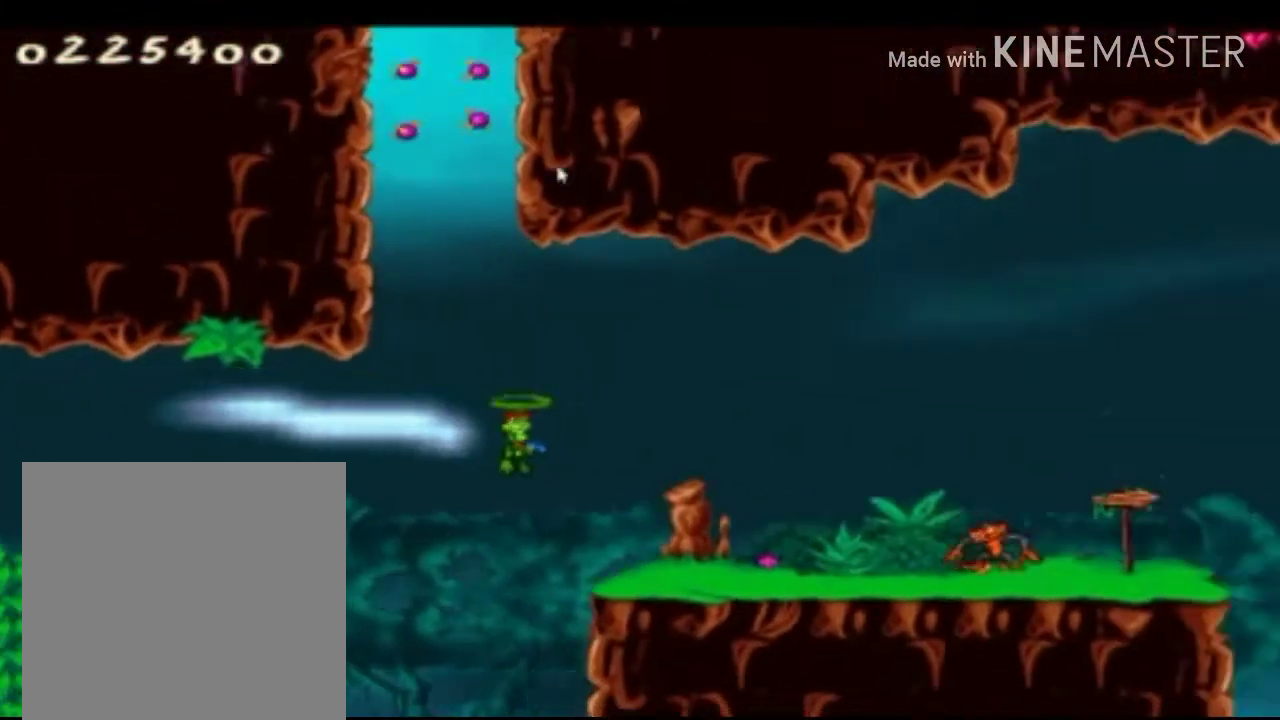
{"buttons": ["A", "X"], "left_stick": "right", "right_stick": "center", "events": [[208, "A", "up"], [250, "A", "down"]]}
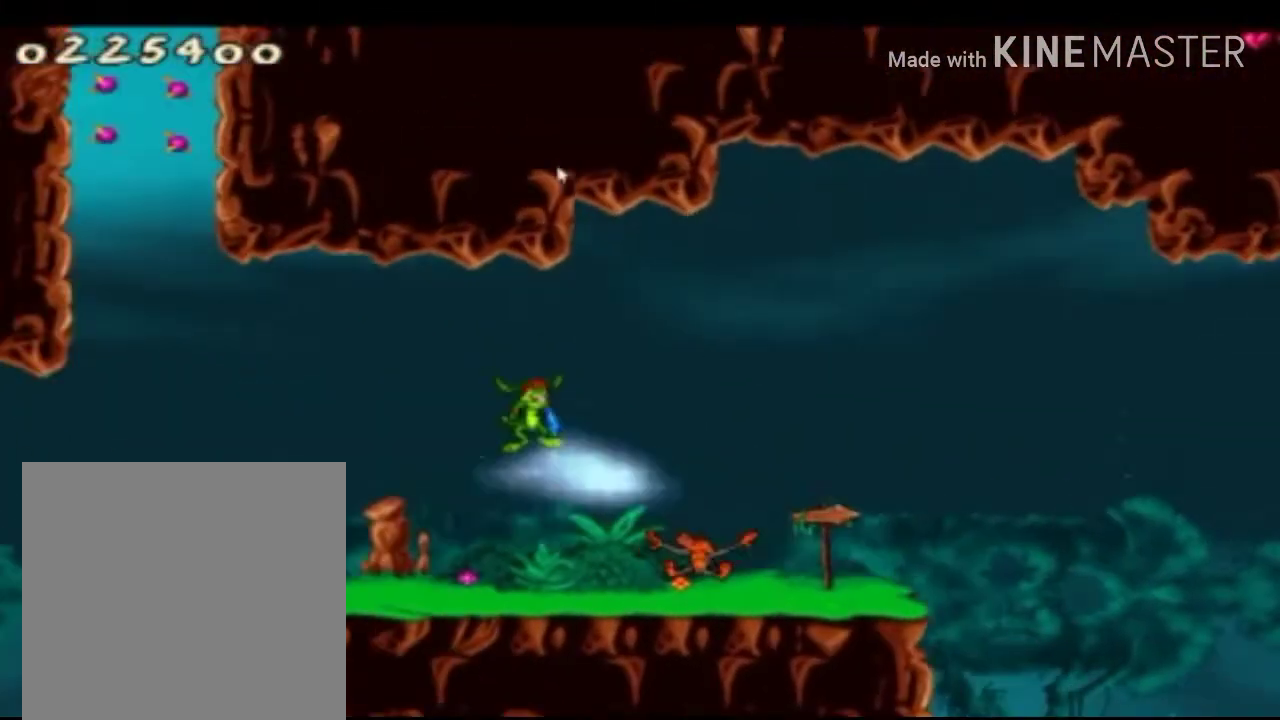
{"buttons": ["X"], "left_stick": "right", "right_stick": "center", "events": [[83, "A", "up"]]}
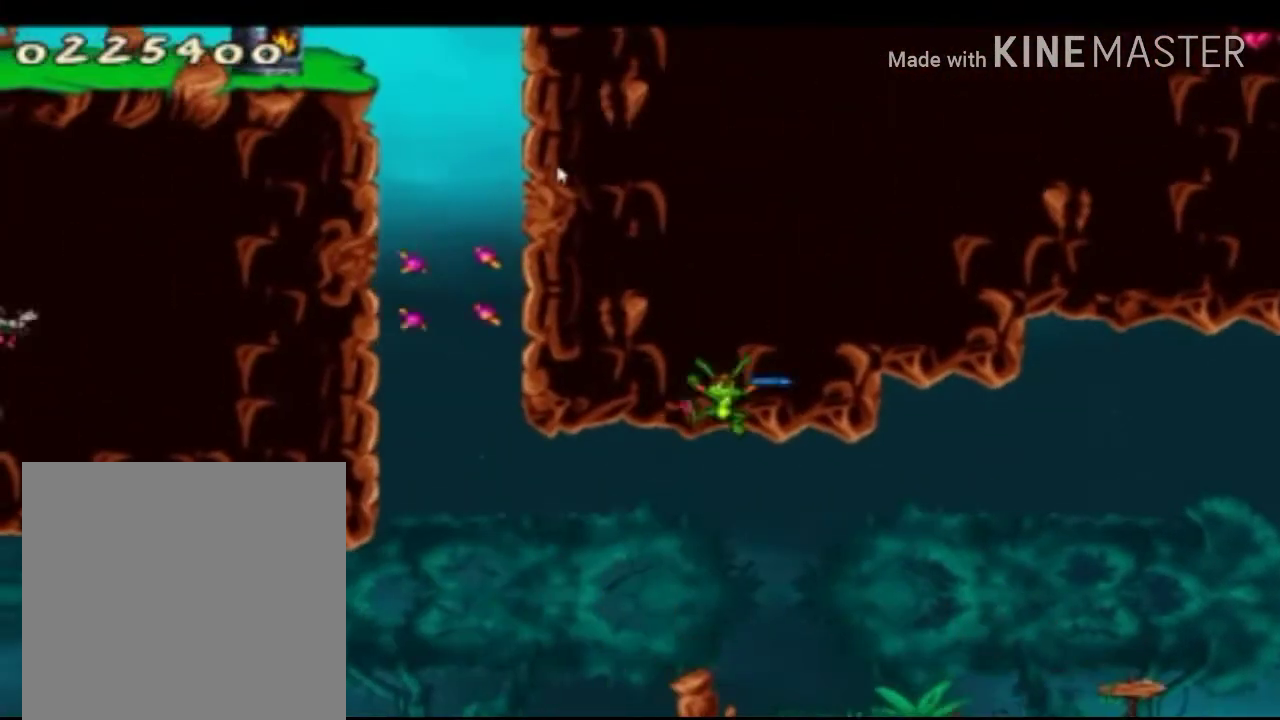
{"buttons": ["X"], "left_stick": "center", "right_stick": "center", "events": [[83, "left_stick", "center"]]}
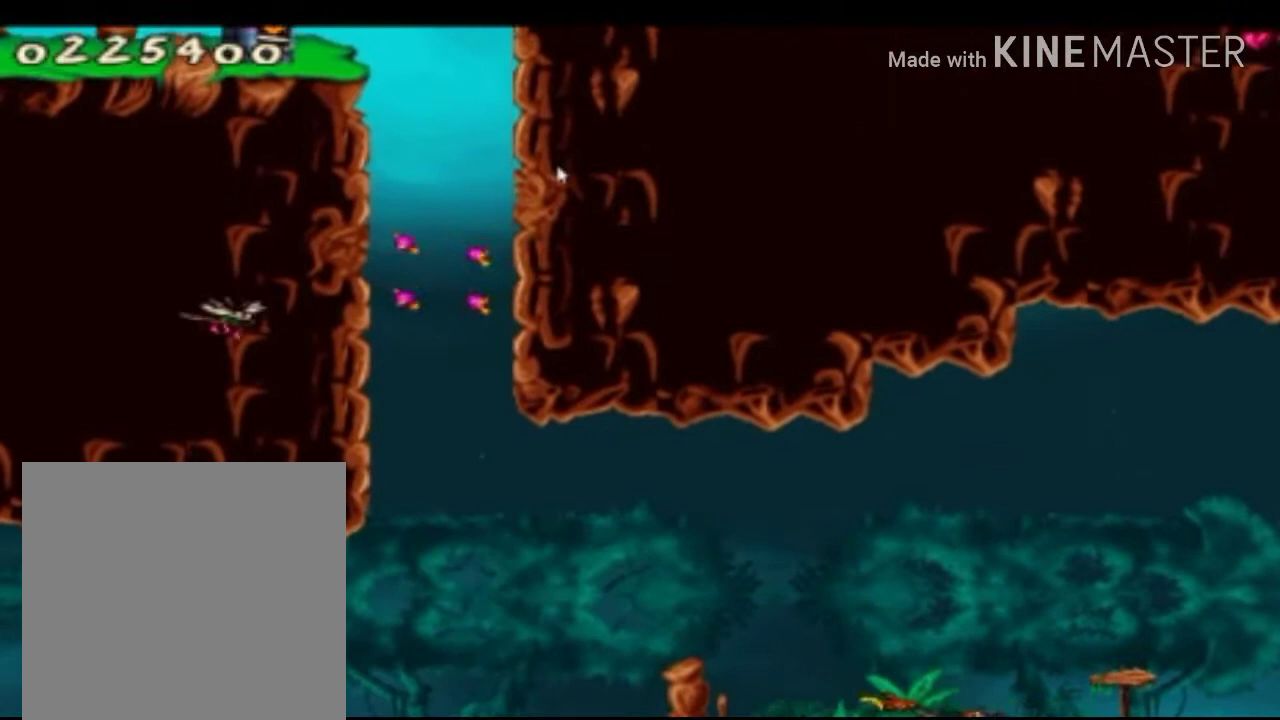
{"buttons": ["X"], "left_stick": "center", "right_stick": "center", "events": [[250, "left_stick", "down"], [458, "left_stick", "center"]]}
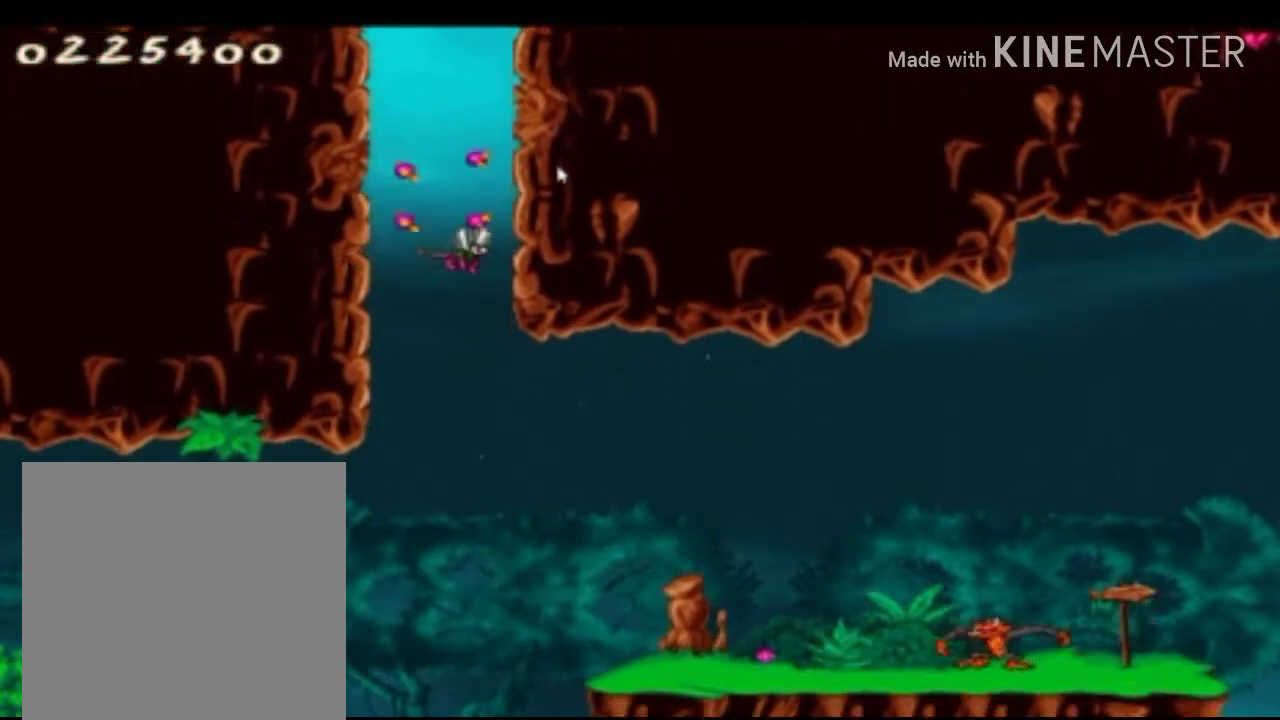
{"buttons": ["X"], "left_stick": "center", "right_stick": "center", "events": []}
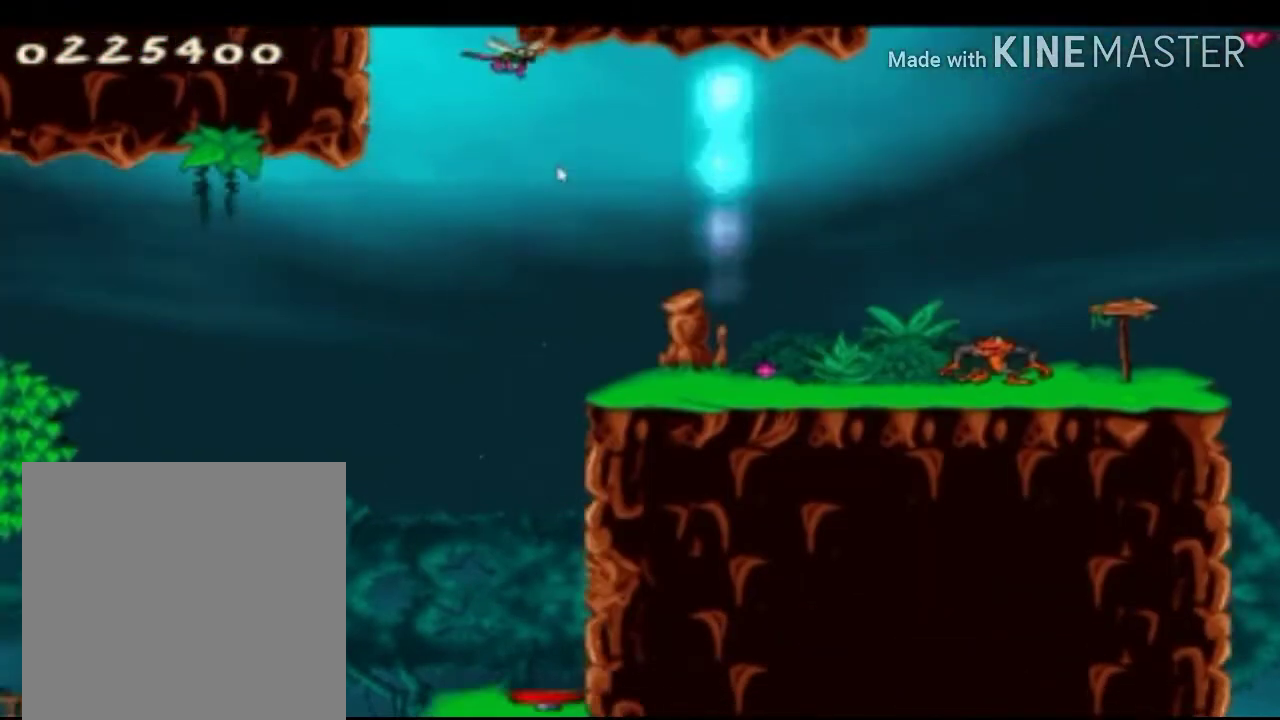
{"buttons": ["X"], "left_stick": "center", "right_stick": "center", "events": [[83, "R1", "down"], [208, "R1", "up"], [250, "R1", "down"], [292, "R1", "up"], [417, "R1", "down"], [458, "R1", "up"]]}
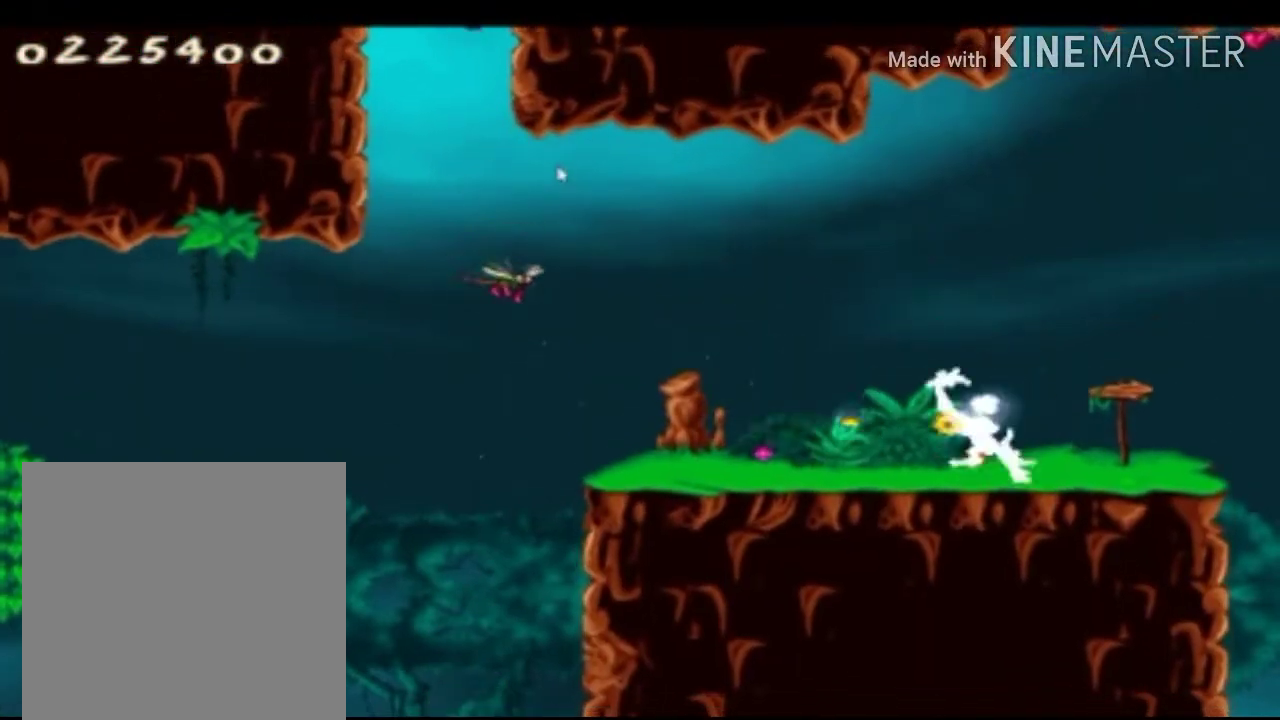
{"buttons": ["X"], "left_stick": "right", "right_stick": "center", "events": [[42, "R1", "down"], [125, "R1", "up"], [167, "R1", "down"], [250, "R1", "up"], [292, "left_stick", "right"]]}
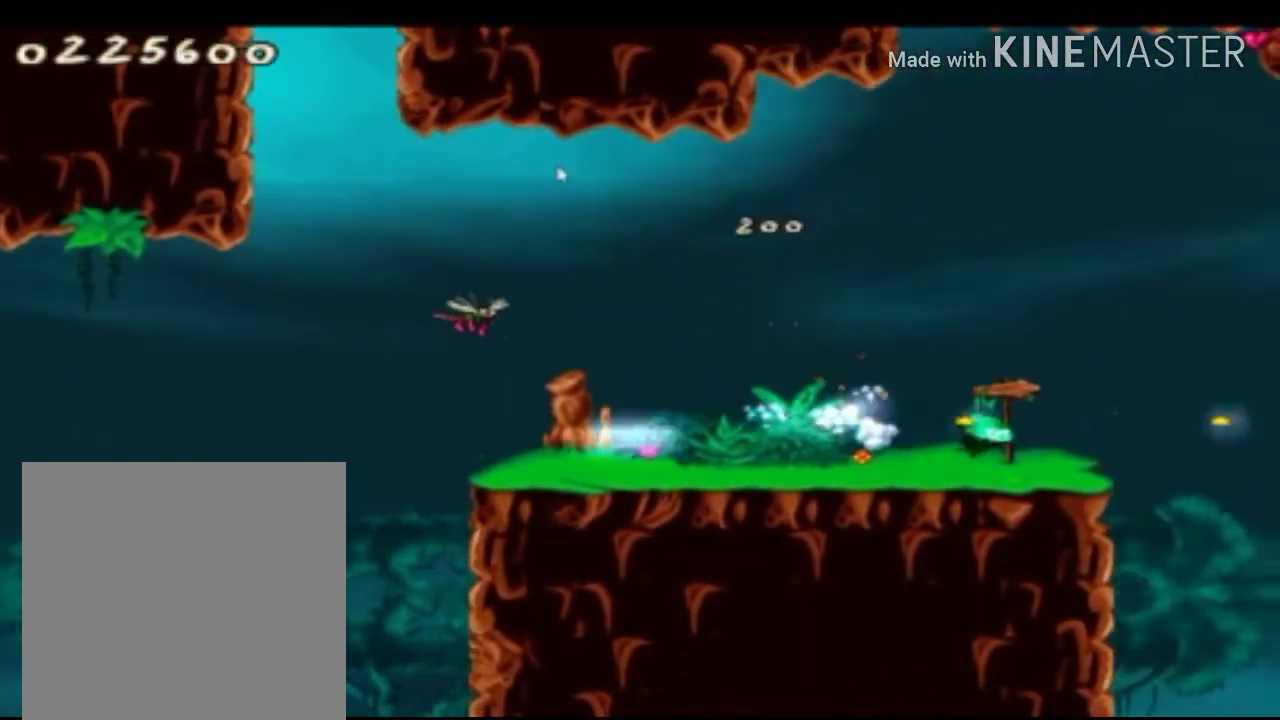
{"buttons": ["A", "X"], "left_stick": "right", "right_stick": "center", "events": [[333, "A", "down"]]}
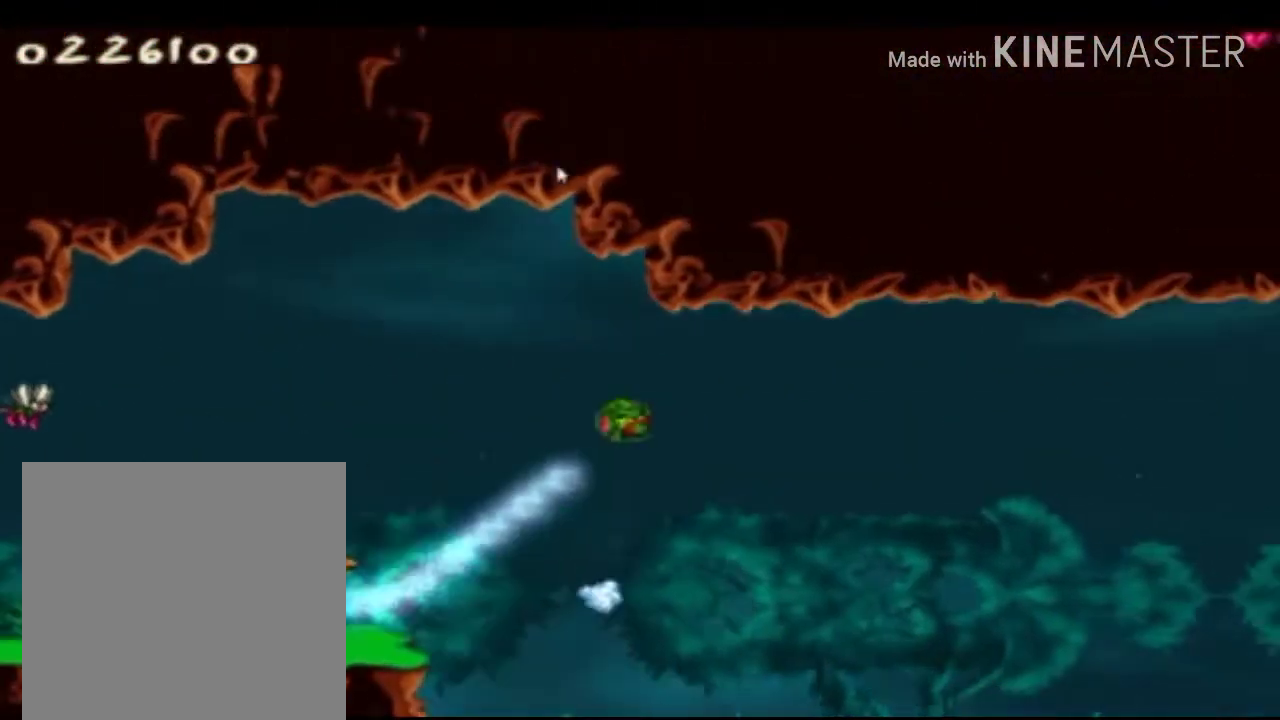
{"buttons": ["X"], "left_stick": "right", "right_stick": "center", "events": [[42, "A", "up"], [250, "left_stick", "center"], [458, "left_stick", "right"]]}
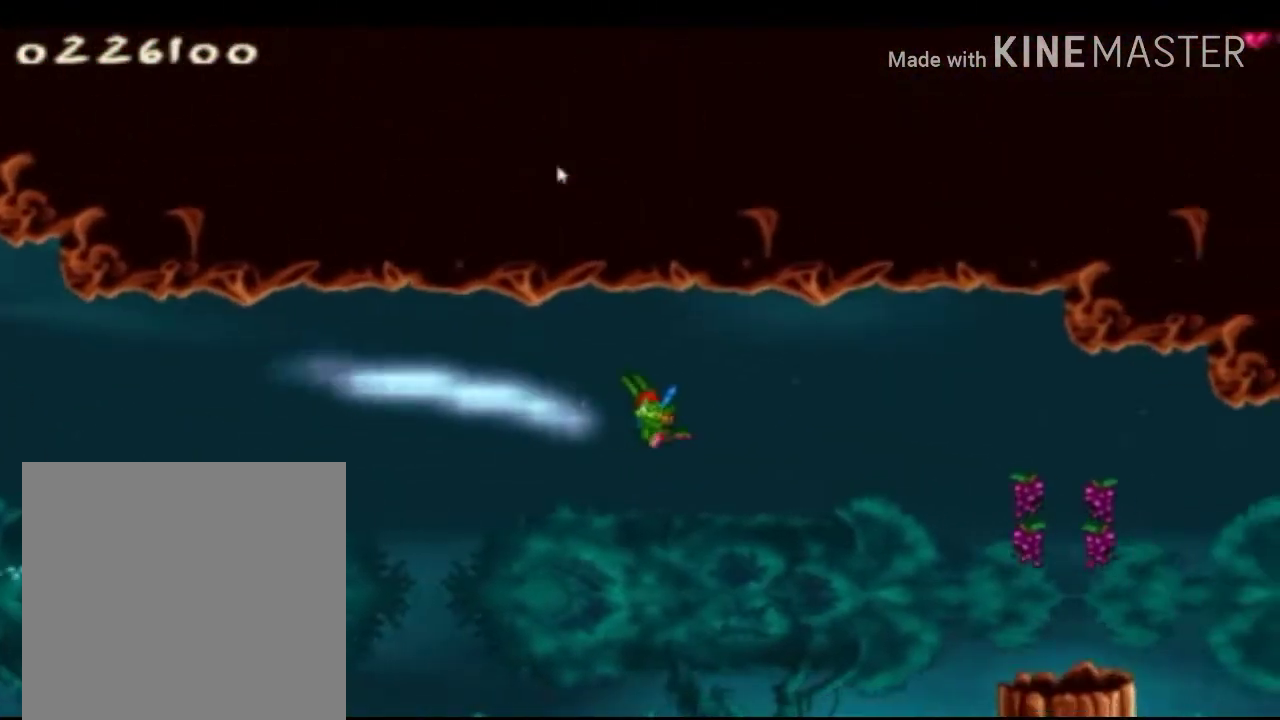
{"buttons": ["A", "X"], "left_stick": "right", "right_stick": "center", "events": [[250, "A", "down"], [375, "A", "up"], [458, "A", "down"]]}
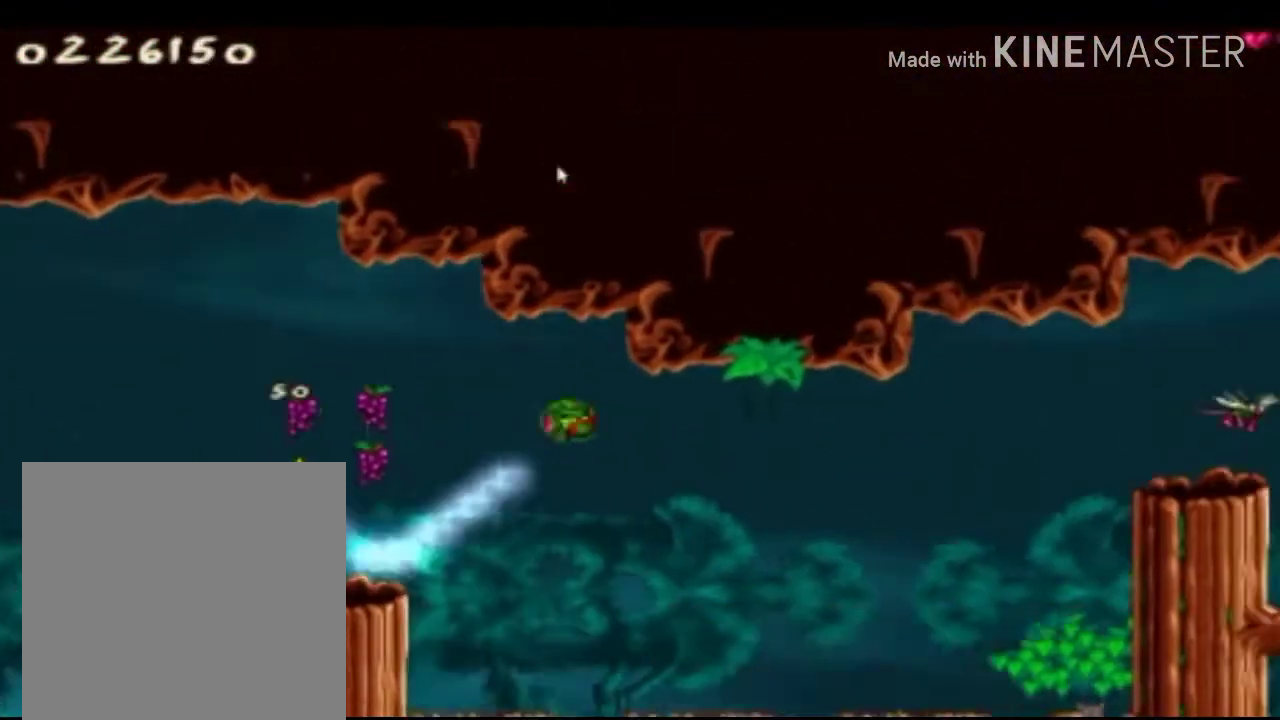
{"buttons": ["A", "X"], "left_stick": "right", "right_stick": "center", "events": [[208, "A", "up"], [333, "A", "down"]]}
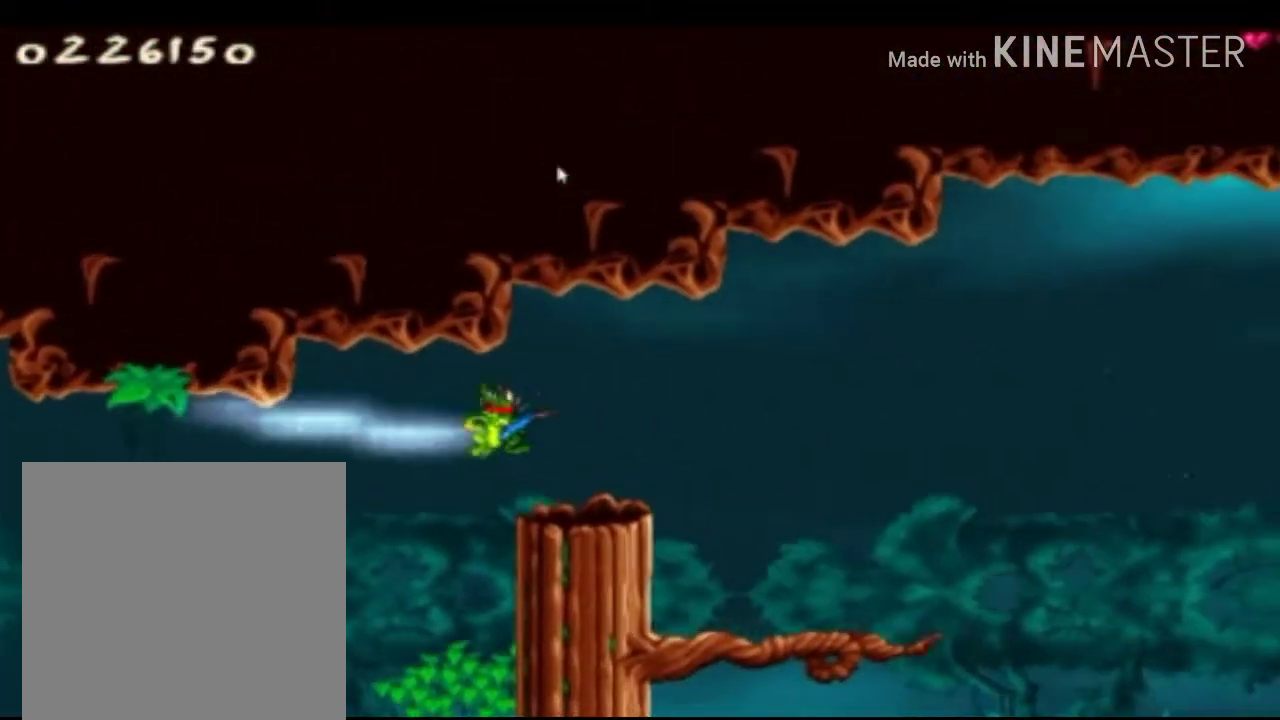
{"buttons": ["A", "X"], "left_stick": "right", "right_stick": "center", "events": [[83, "A", "up"], [500, "A", "down"]]}
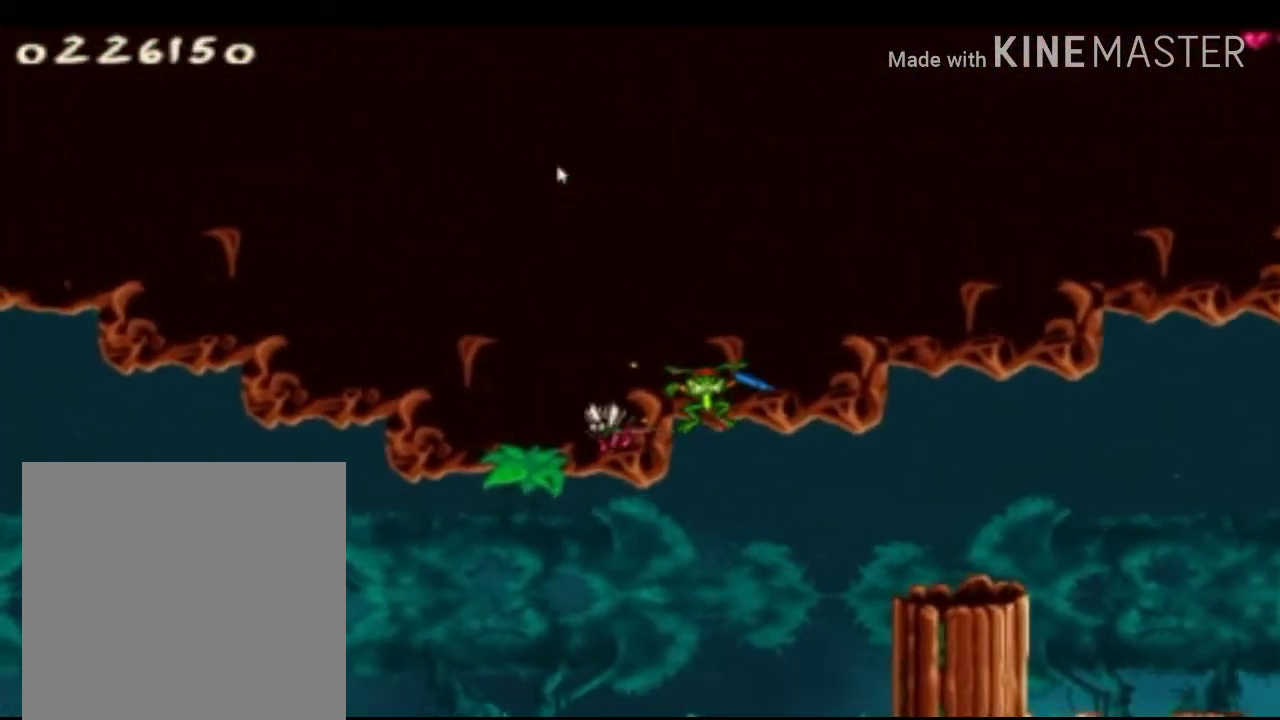
{"buttons": ["A", "X"], "left_stick": "right", "right_stick": "center", "events": [[125, "A", "up"], [250, "A", "down"]]}
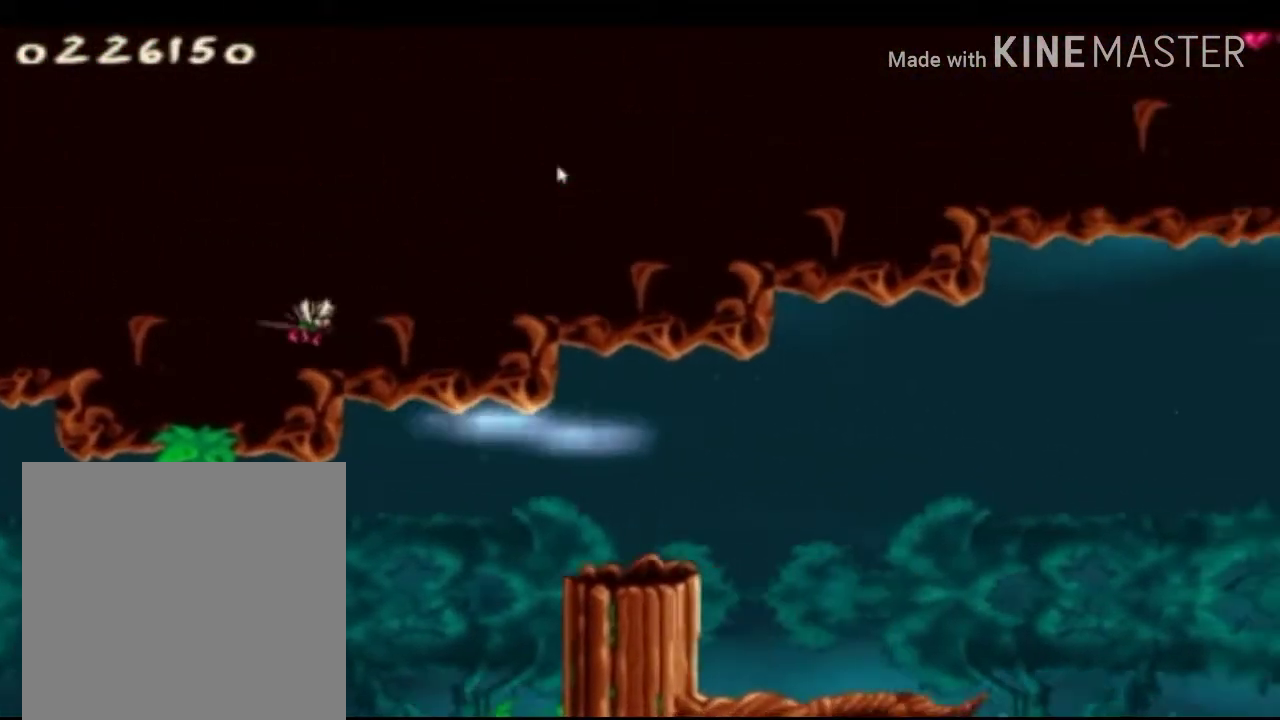
{"buttons": ["A", "X"], "left_stick": "right", "right_stick": "center", "events": [[292, "A", "up"], [417, "A", "down"]]}
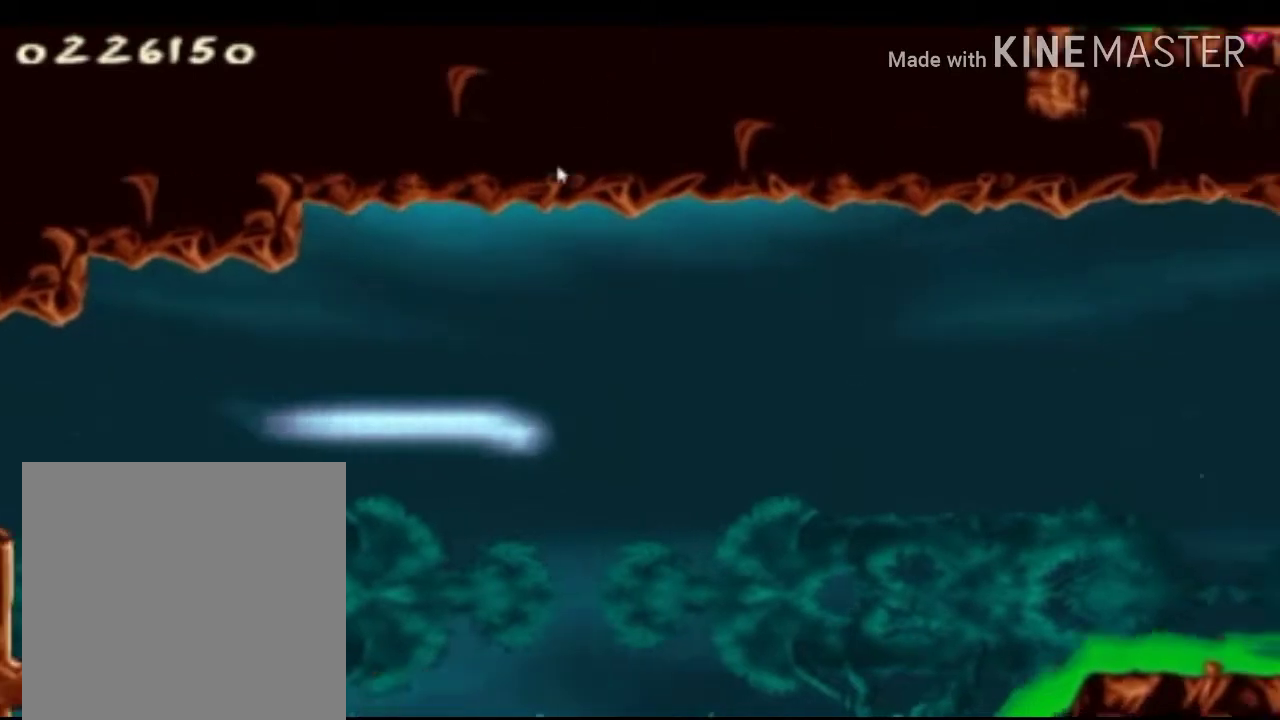
{"buttons": ["X"], "left_stick": "up-right", "right_stick": "center", "events": [[83, "A", "up"], [83, "left_stick", "up-right"], [208, "A", "down"], [417, "A", "up"]]}
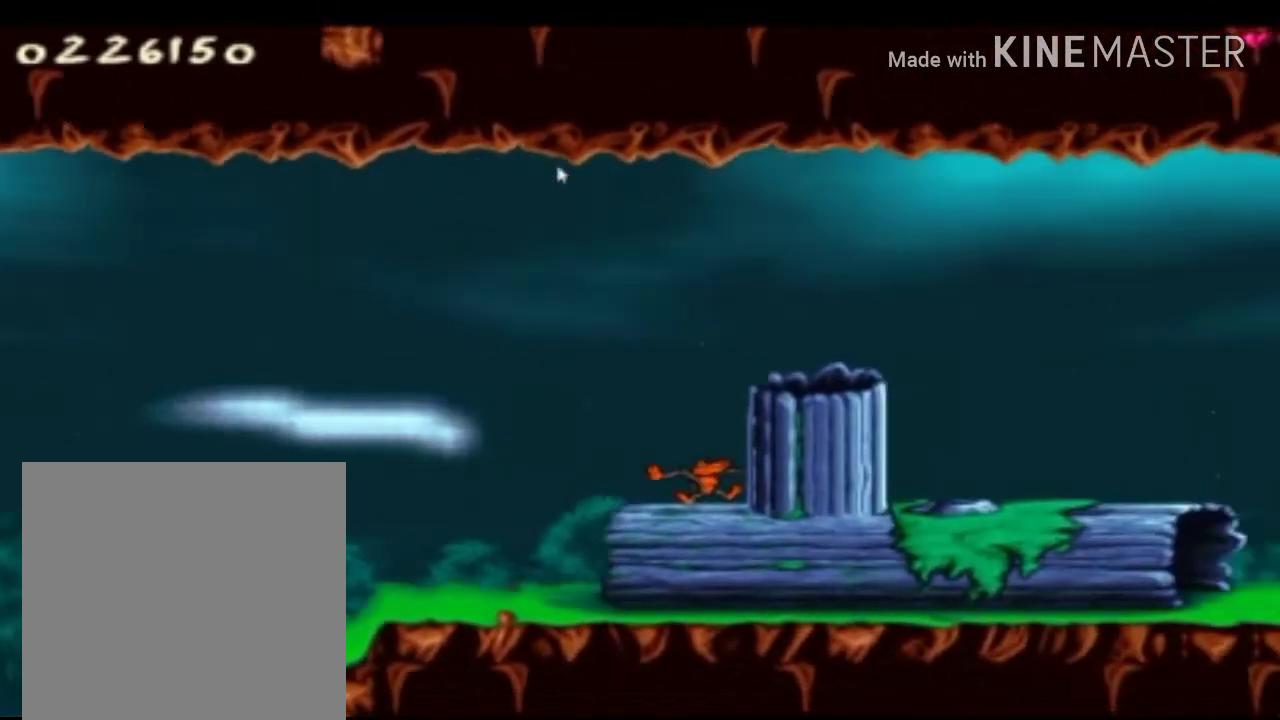
{"buttons": ["A", "X"], "left_stick": "up-right", "right_stick": "center", "events": [[375, "A", "down"]]}